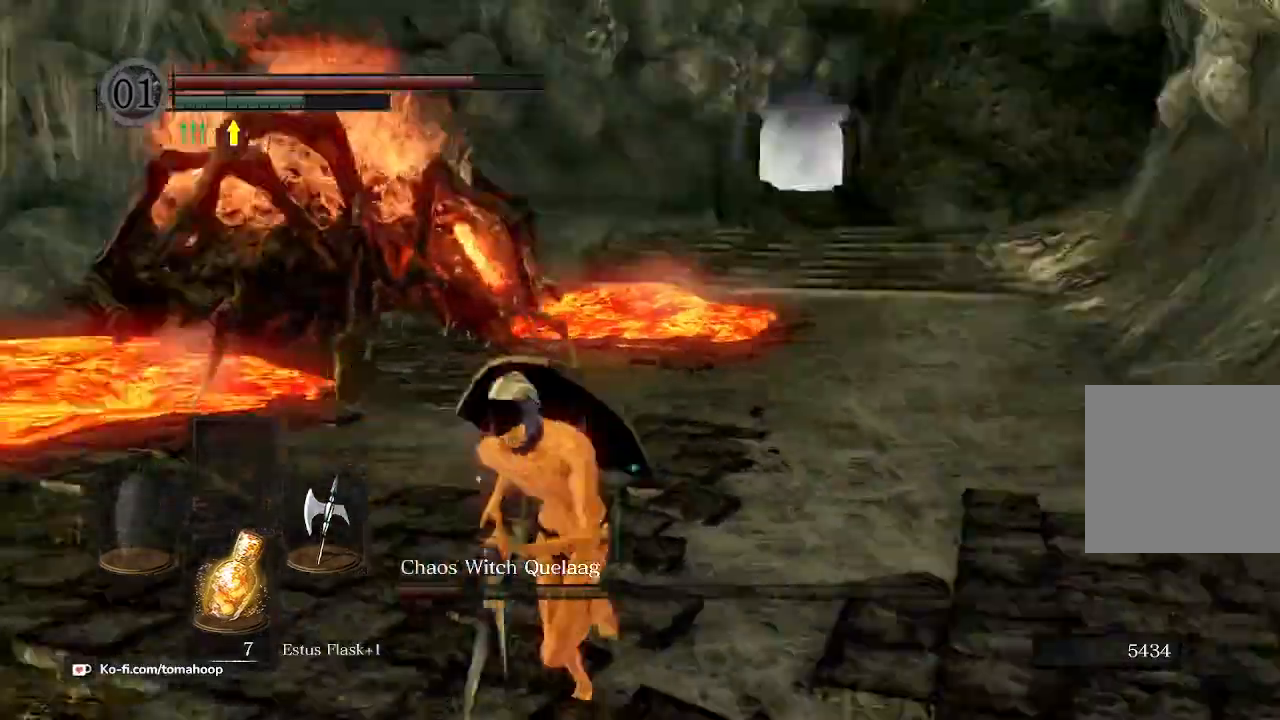
Gameplay with a controller (Xbox layout); each line is a JSON object with the inputs held at the frame after it. "events" lists button and stick changes between this image and that frame as [ms after this image, input, new state], when the widget could be followed in between. Not read: SHARE.
{"buttons": ["B"], "left_stick": "down", "right_stick": "right", "events": [[300, "left_stick", "down"]]}
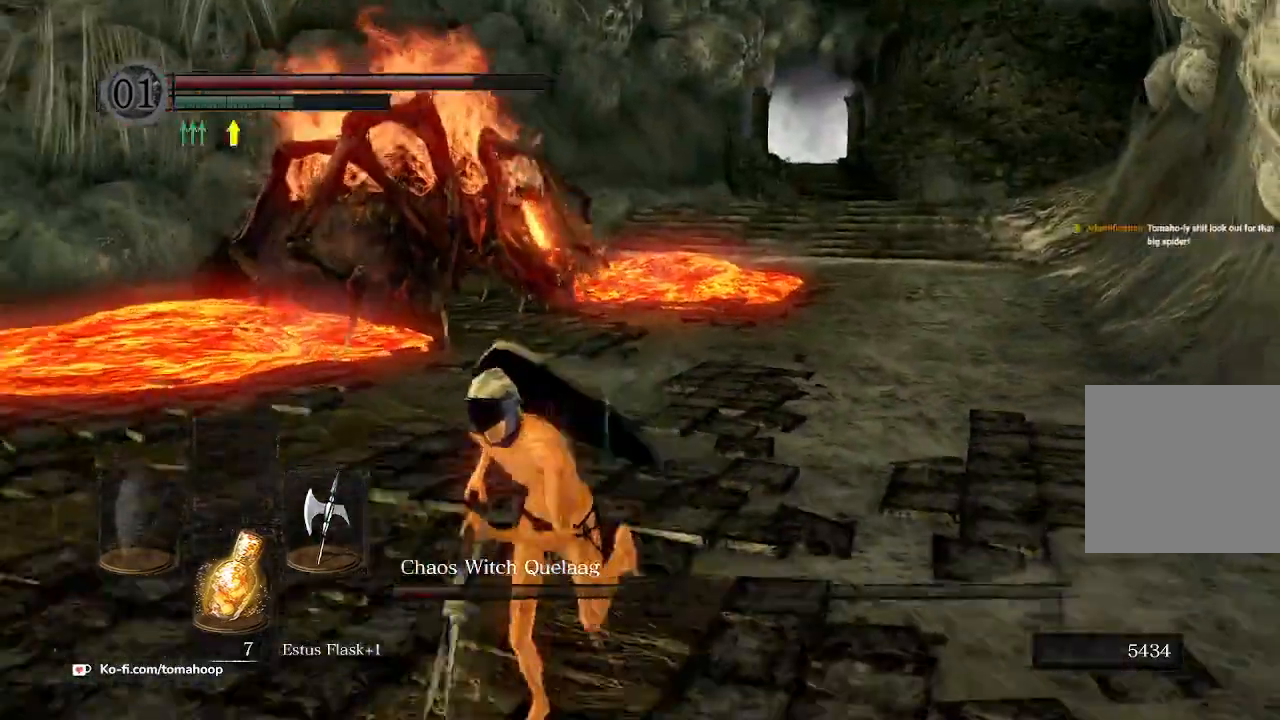
{"buttons": ["B"], "left_stick": "down", "right_stick": "center", "events": [[500, "right_stick", "center"]]}
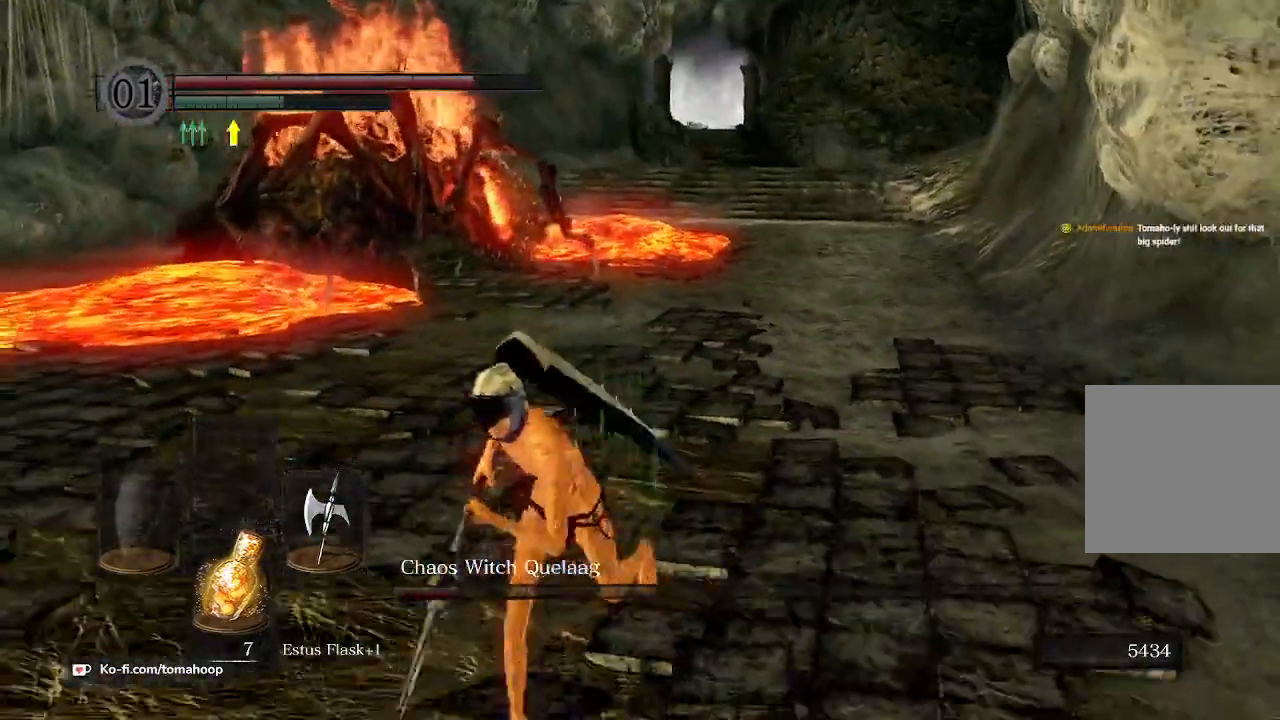
{"buttons": [], "left_stick": "down", "right_stick": "center", "events": [[67, "right_stick", "up"], [233, "right_stick", "center"], [400, "B", "up"]]}
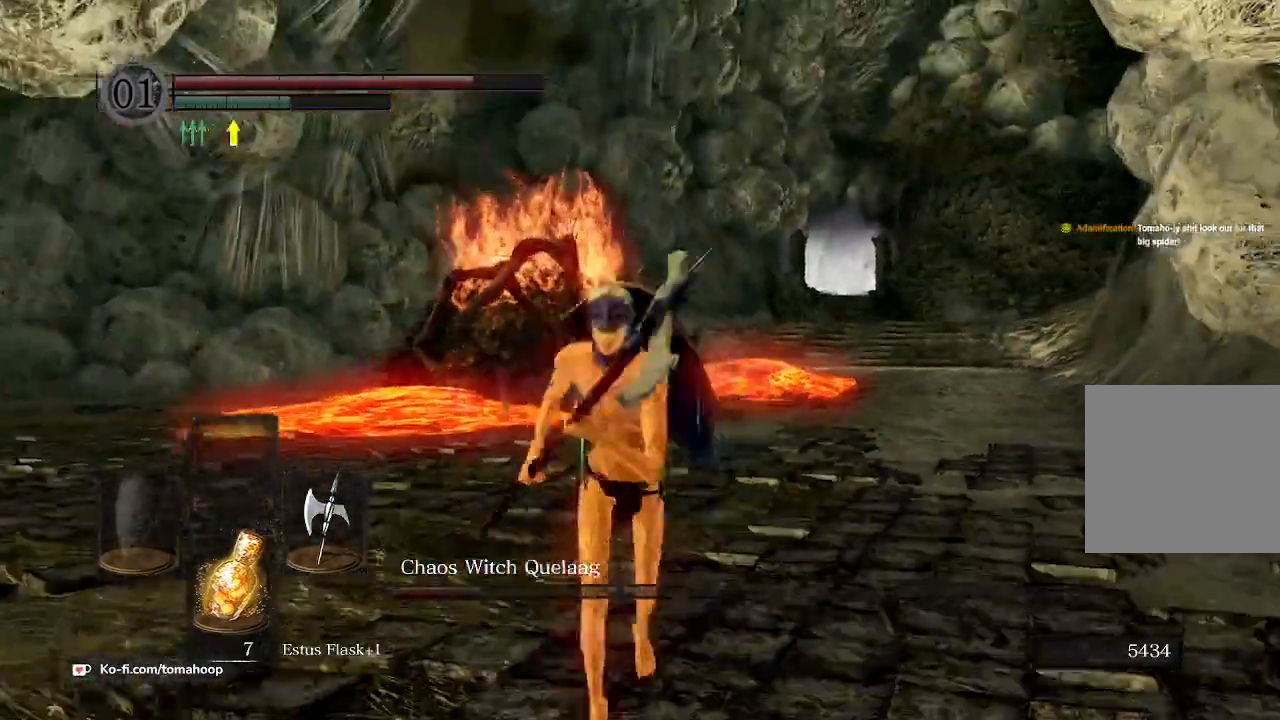
{"buttons": [], "left_stick": "down", "right_stick": "right", "events": [[100, "right_stick", "down-right"], [300, "right_stick", "center"], [500, "right_stick", "right"]]}
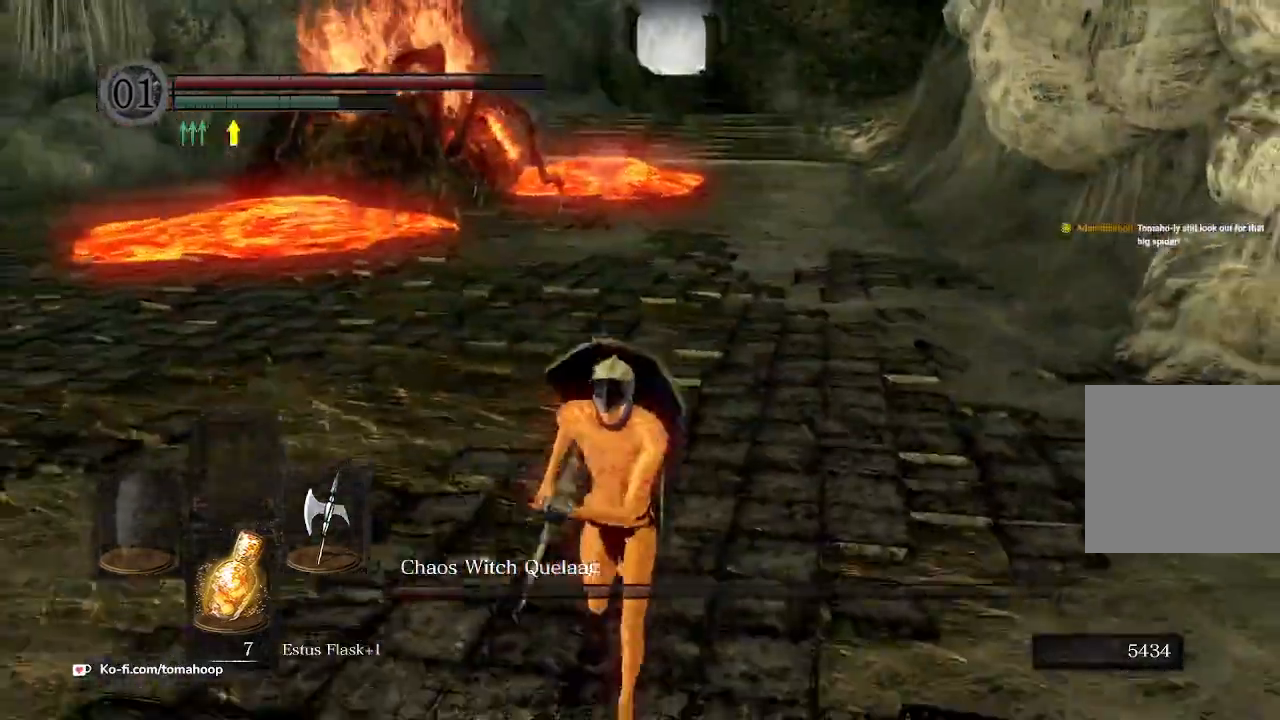
{"buttons": [], "left_stick": "up", "right_stick": "center", "events": [[67, "right_stick", "up-right"], [167, "left_stick", "left"], [167, "right_stick", "up"], [333, "left_stick", "up"], [367, "right_stick", "center"]]}
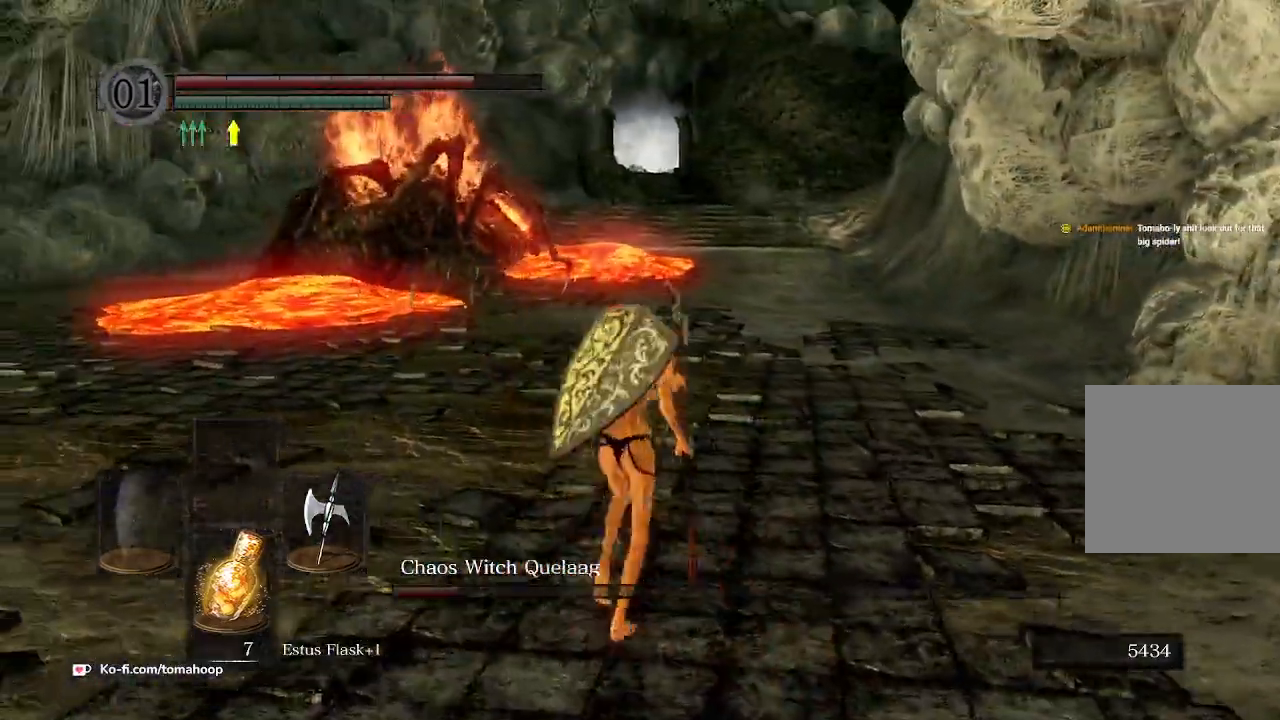
{"buttons": [], "left_stick": "left", "right_stick": "center", "events": [[167, "left_stick", "up-left"], [267, "right_stick", "right"], [333, "left_stick", "left"], [433, "right_stick", "center"]]}
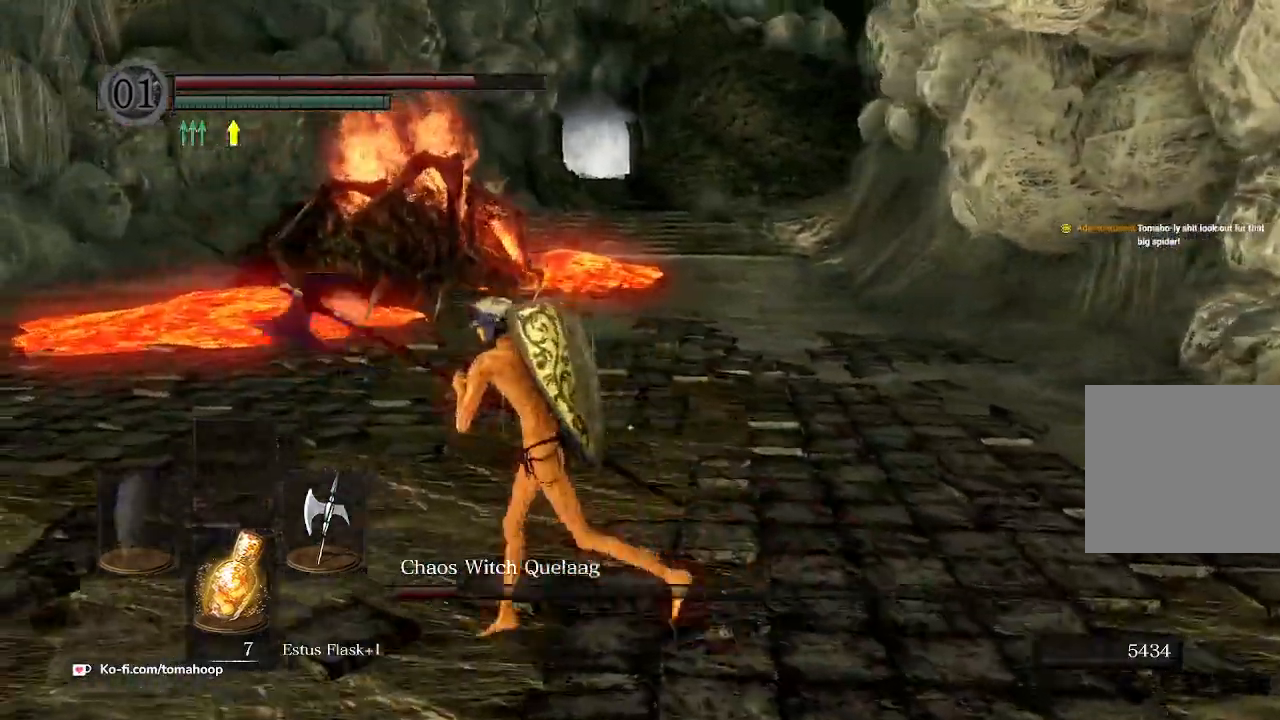
{"buttons": [], "left_stick": "up", "right_stick": "center", "events": [[133, "left_stick", "up"]]}
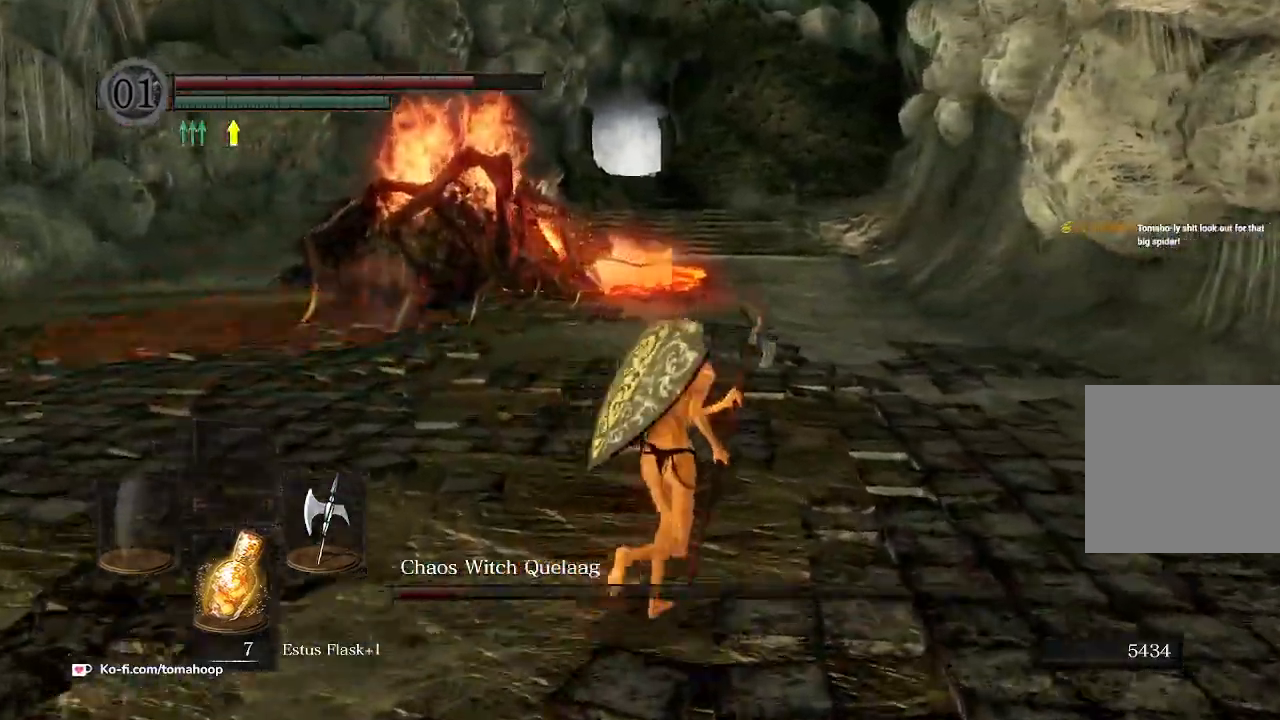
{"buttons": ["B"], "left_stick": "up-right", "right_stick": "center", "events": [[33, "left_stick", "up-right"], [133, "right_stick", "left"], [333, "B", "down"], [433, "right_stick", "center"]]}
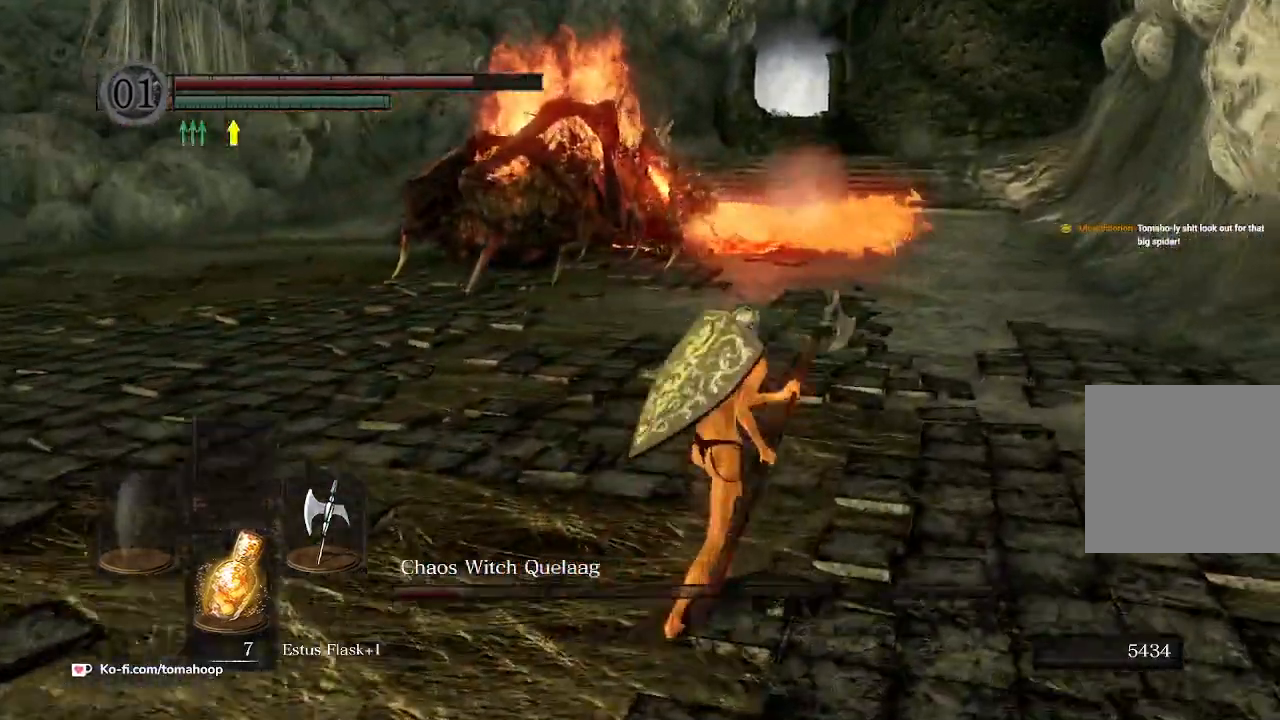
{"buttons": [], "left_stick": "up-left", "right_stick": "center", "events": [[100, "left_stick", "up"], [267, "left_stick", "up-left"], [367, "B", "up"]]}
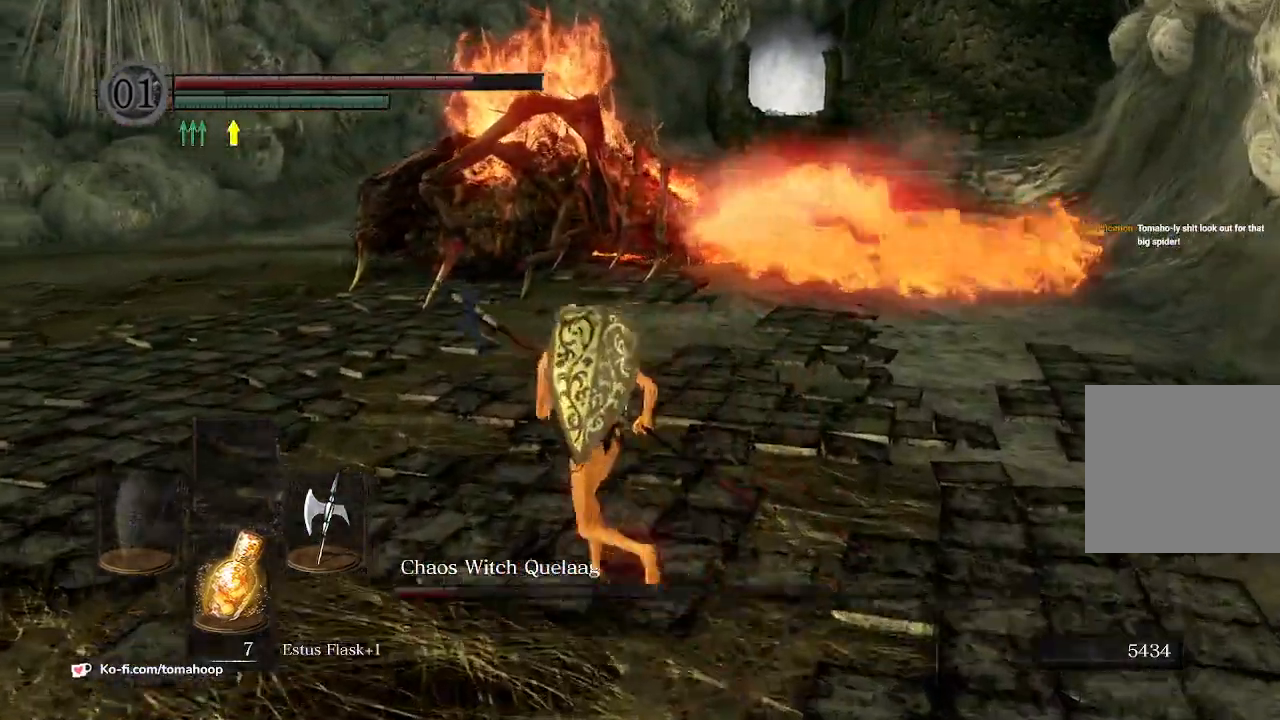
{"buttons": [], "left_stick": "up-left", "right_stick": "right", "events": [[467, "right_stick", "right"]]}
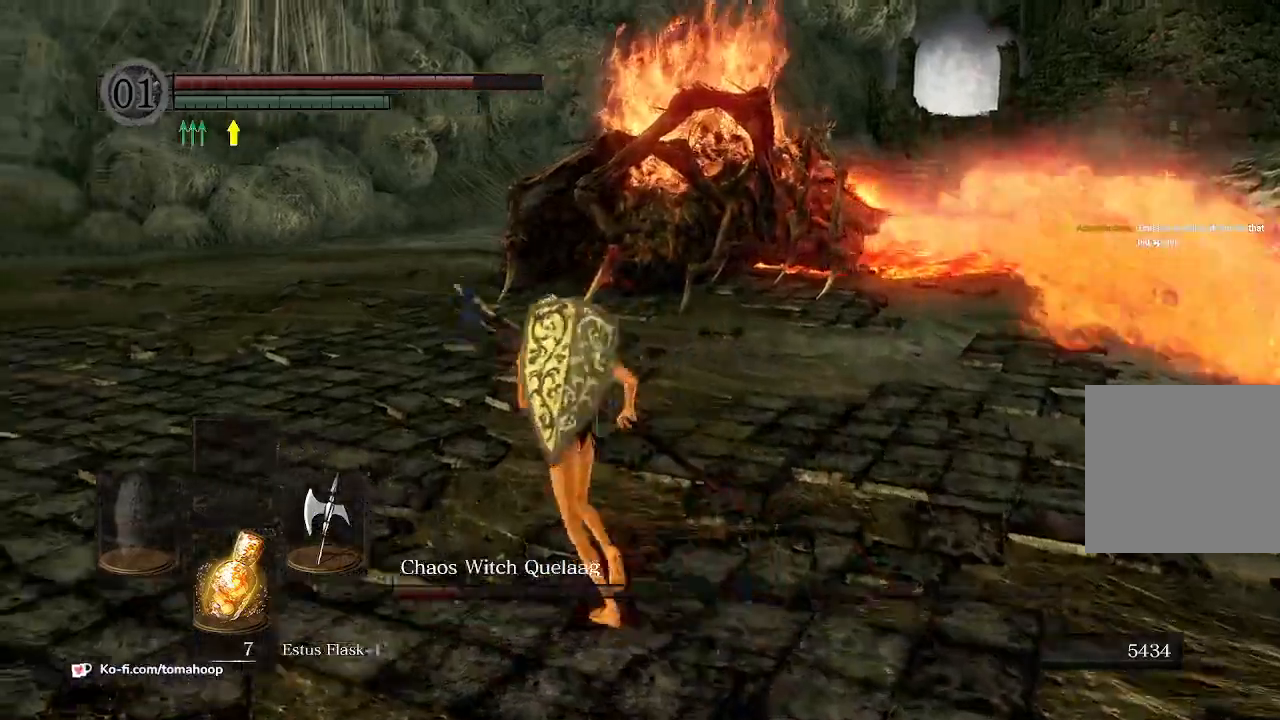
{"buttons": ["B"], "left_stick": "up", "right_stick": "center", "events": [[67, "B", "down"], [100, "left_stick", "up"], [133, "right_stick", "center"], [367, "left_stick", "up-left"], [500, "left_stick", "up"]]}
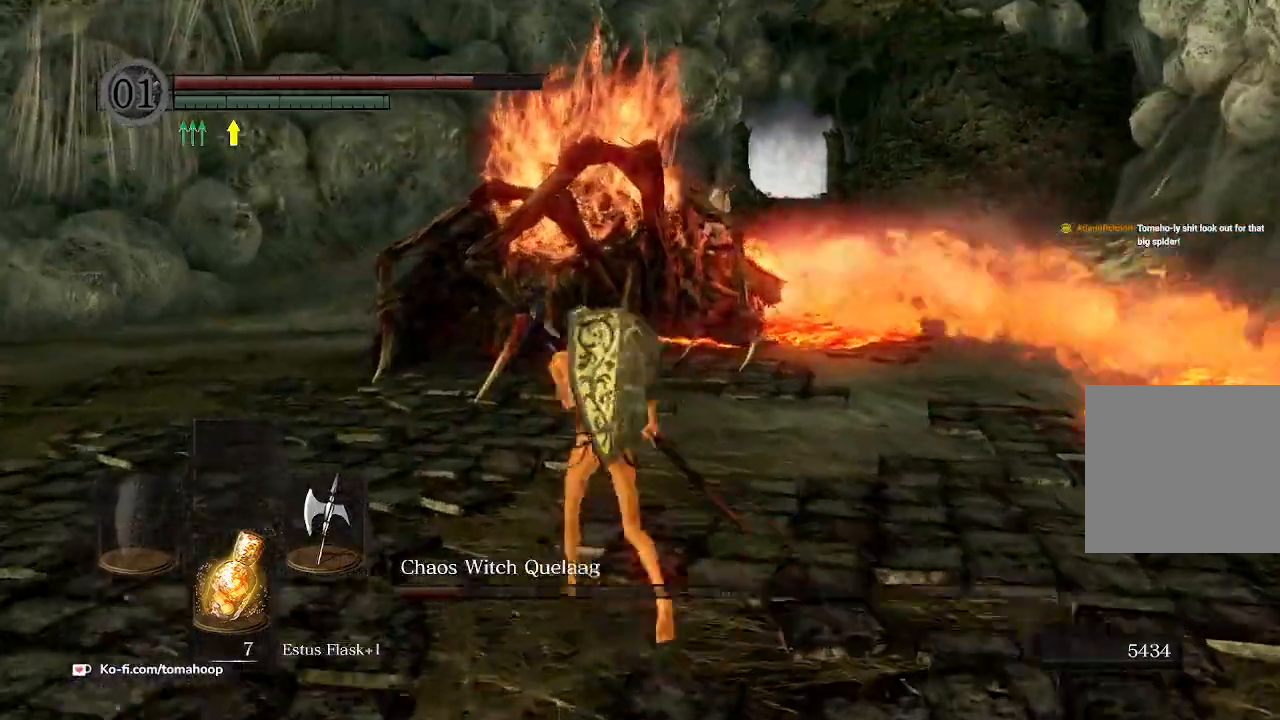
{"buttons": ["B"], "left_stick": "down-left", "right_stick": "right", "events": [[200, "left_stick", "up-left"], [333, "right_stick", "right"], [400, "left_stick", "down-left"]]}
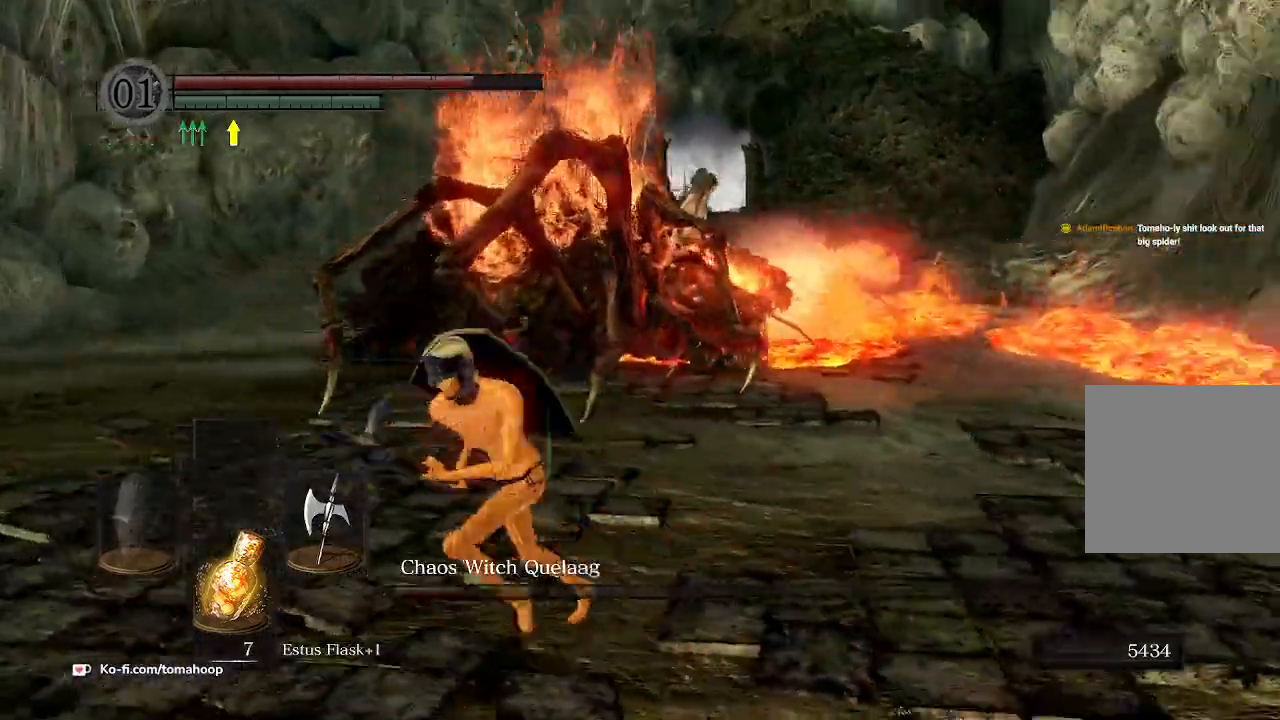
{"buttons": ["B"], "left_stick": "down", "right_stick": "center", "events": [[100, "left_stick", "down"], [167, "right_stick", "center"]]}
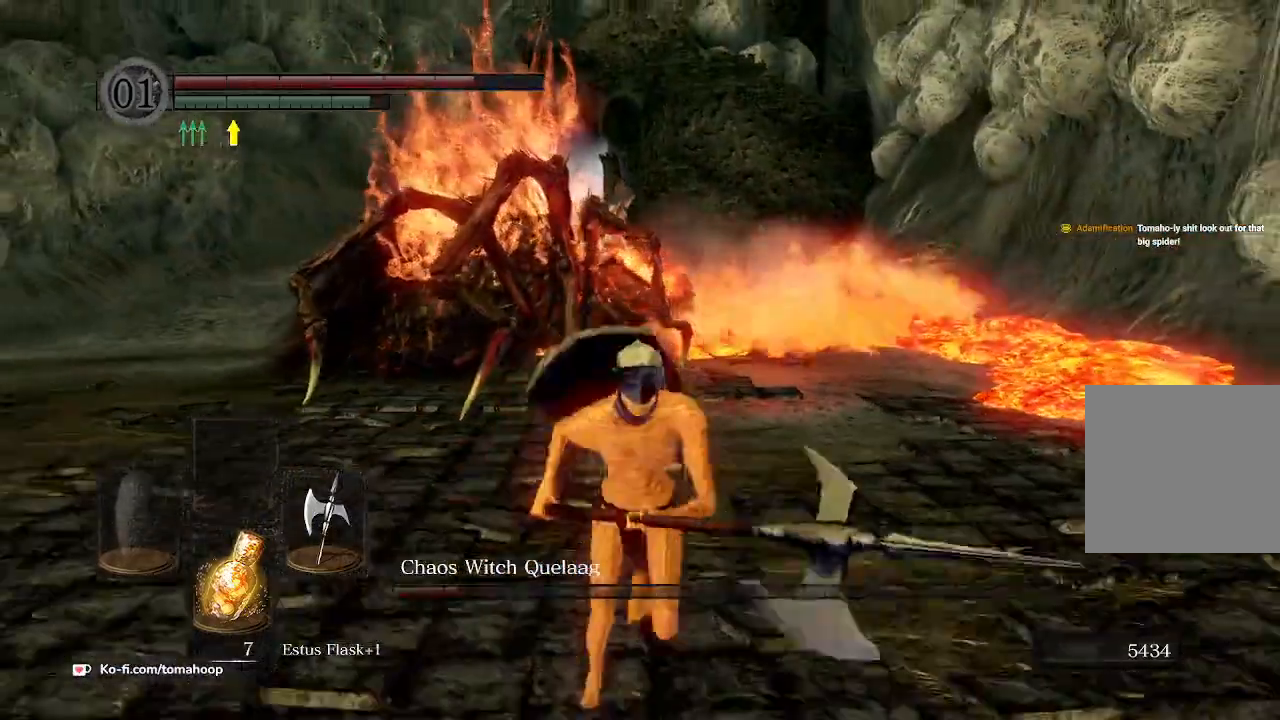
{"buttons": ["B"], "left_stick": "down", "right_stick": "center", "events": []}
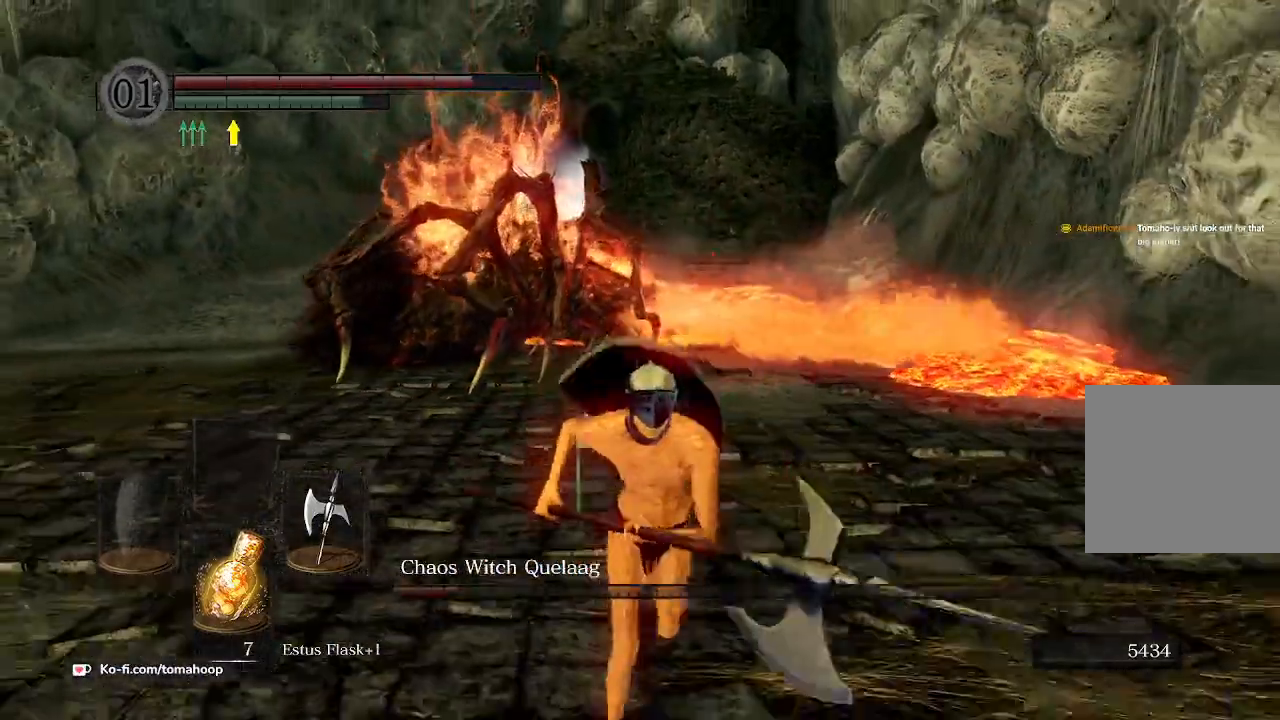
{"buttons": [], "left_stick": "left", "right_stick": "center", "events": [[333, "right_stick", "right"], [367, "B", "up"], [467, "left_stick", "left"], [500, "right_stick", "center"]]}
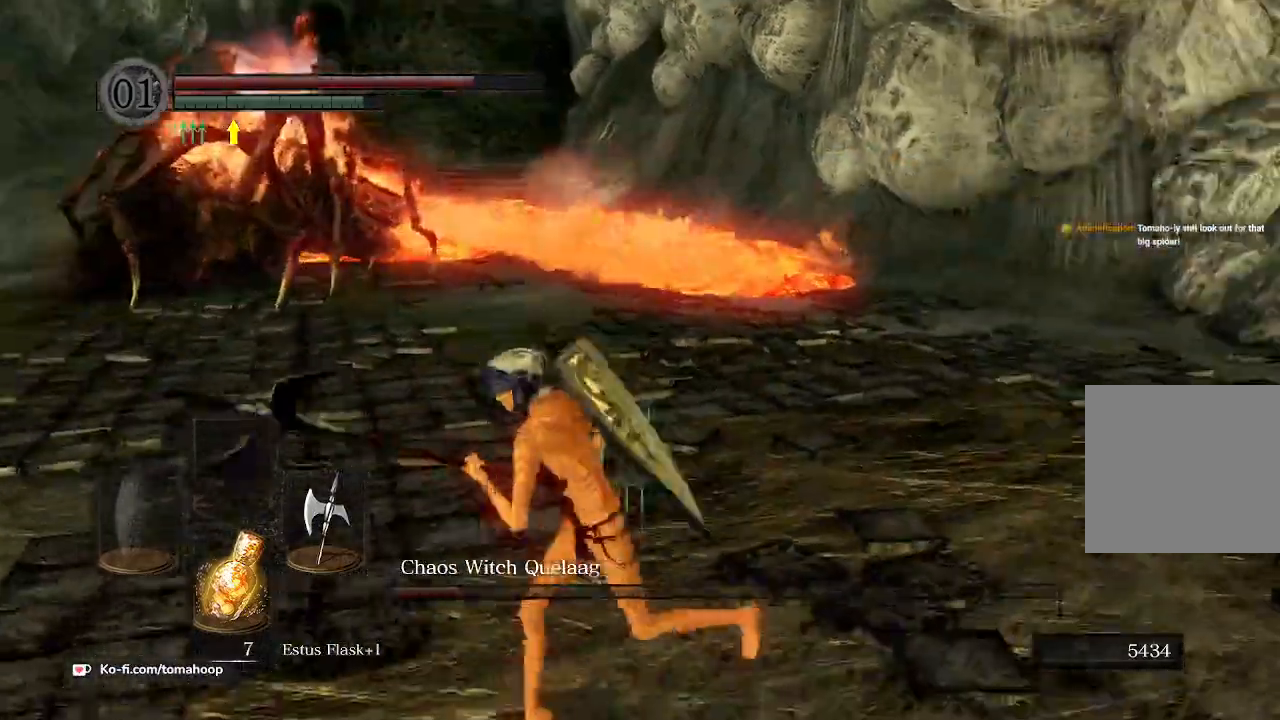
{"buttons": [], "left_stick": "left", "right_stick": "center", "events": []}
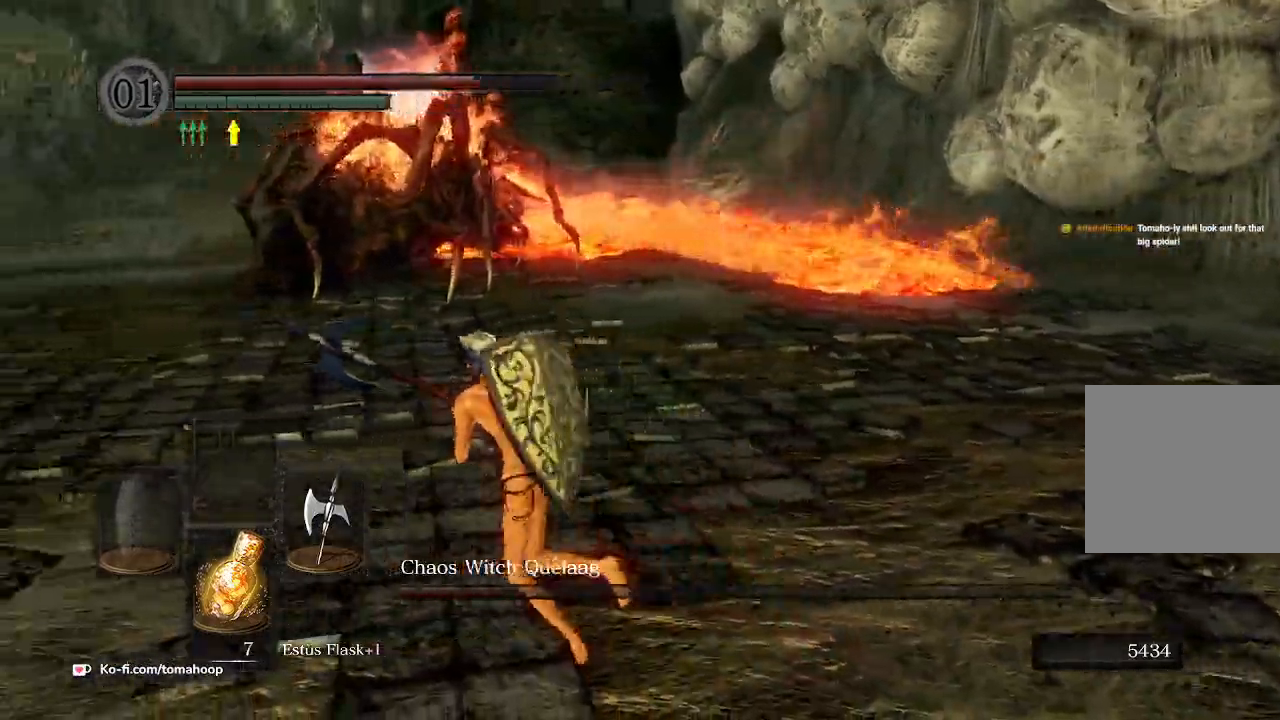
{"buttons": [], "left_stick": "up", "right_stick": "center", "events": [[67, "left_stick", "up-left"], [500, "left_stick", "up"]]}
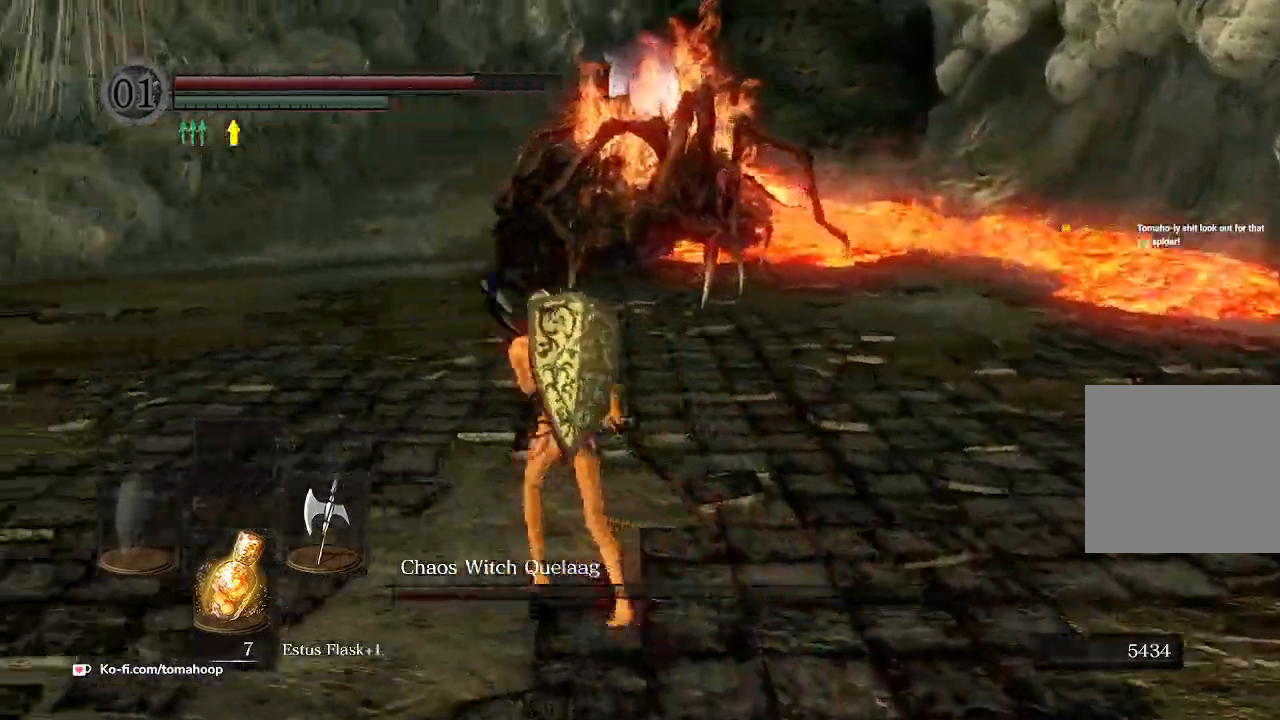
{"buttons": [], "left_stick": "up-left", "right_stick": "center", "events": [[400, "left_stick", "up-left"]]}
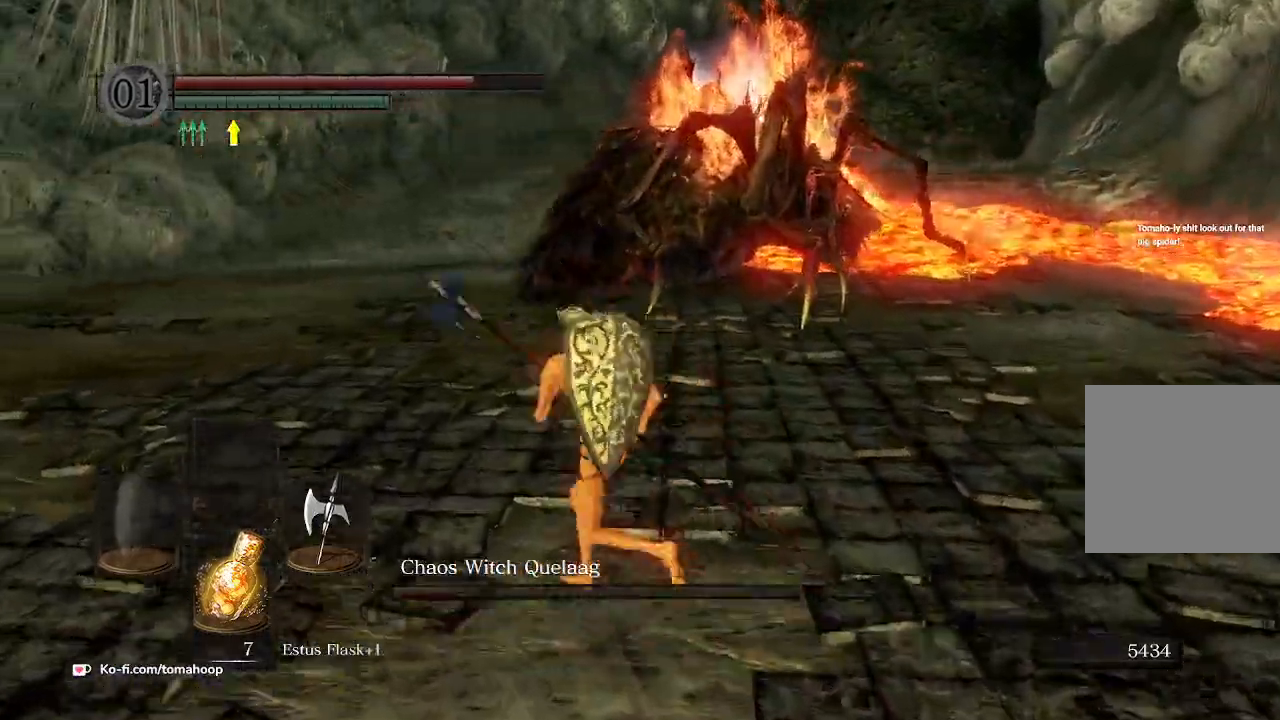
{"buttons": [], "left_stick": "left", "right_stick": "up-right", "events": [[67, "left_stick", "left"], [333, "right_stick", "up"], [433, "right_stick", "up-right"]]}
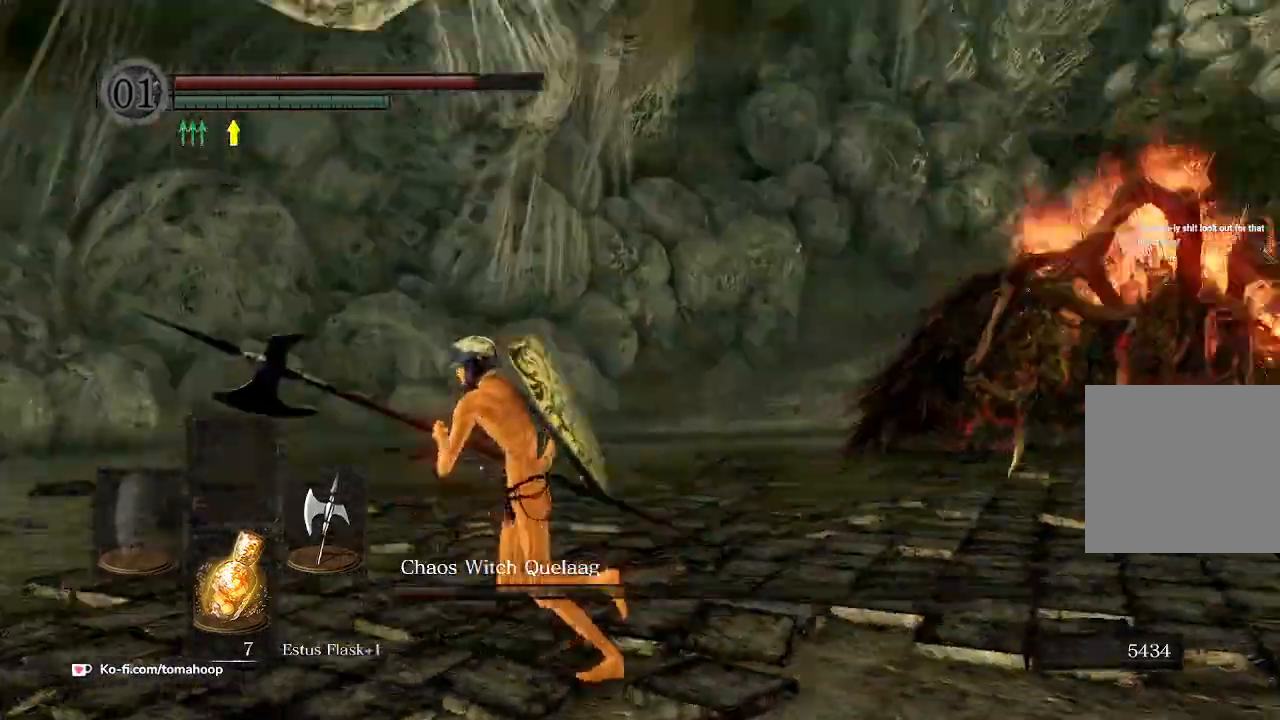
{"buttons": ["B"], "left_stick": "down-left", "right_stick": "center", "events": [[100, "right_stick", "right"], [300, "right_stick", "center"], [367, "left_stick", "down-left"], [467, "B", "down"]]}
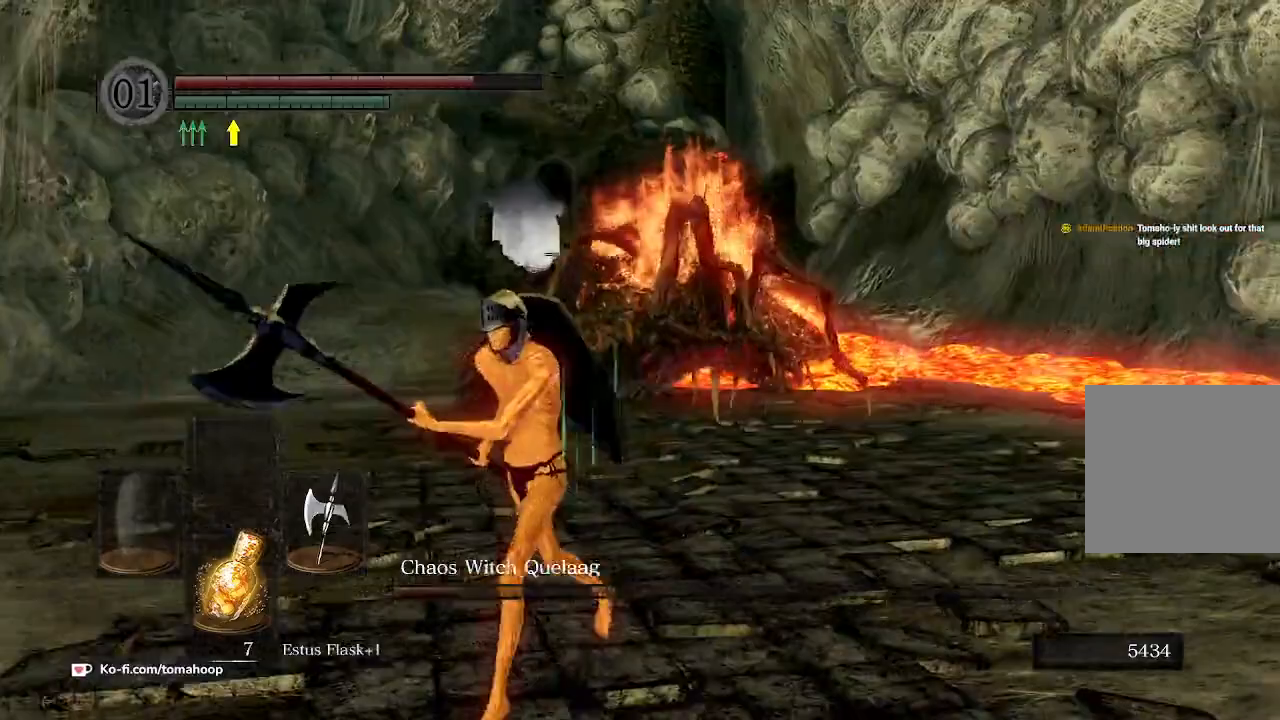
{"buttons": ["B"], "left_stick": "down-right", "right_stick": "center", "events": [[33, "right_stick", "right"], [100, "left_stick", "down"], [200, "left_stick", "down-right"], [233, "right_stick", "center"]]}
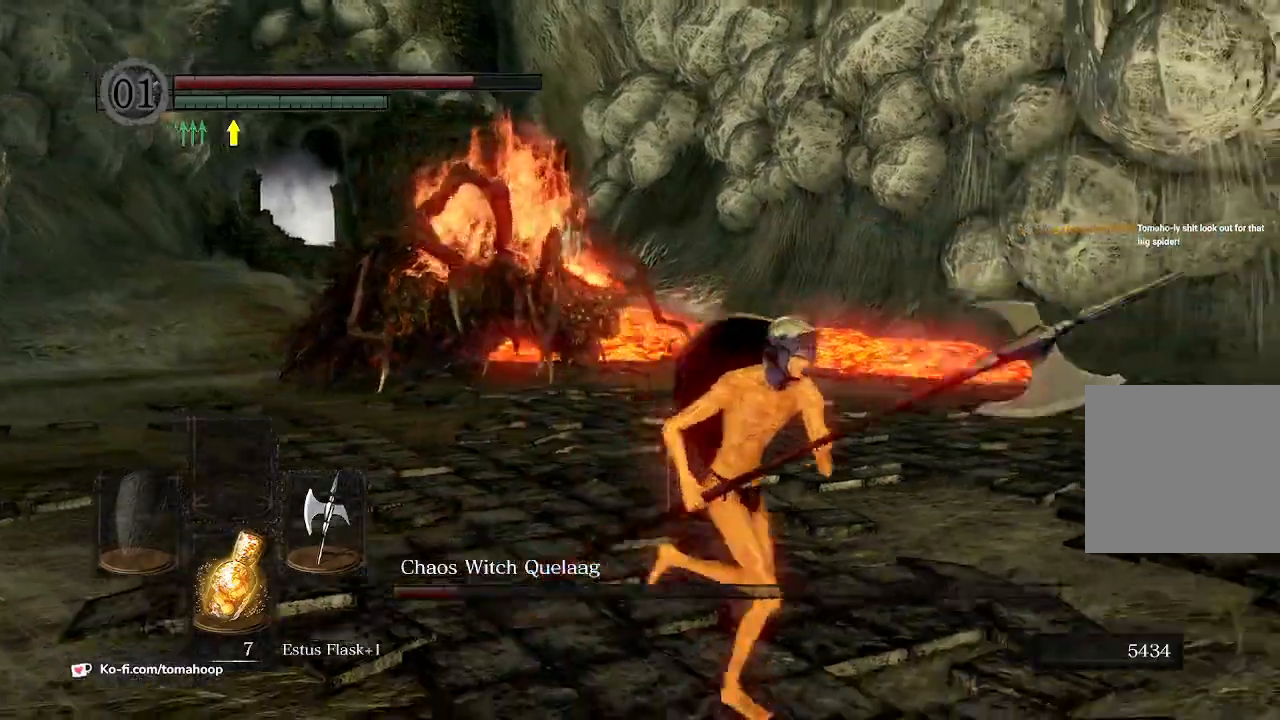
{"buttons": ["B"], "left_stick": "right", "right_stick": "left"}
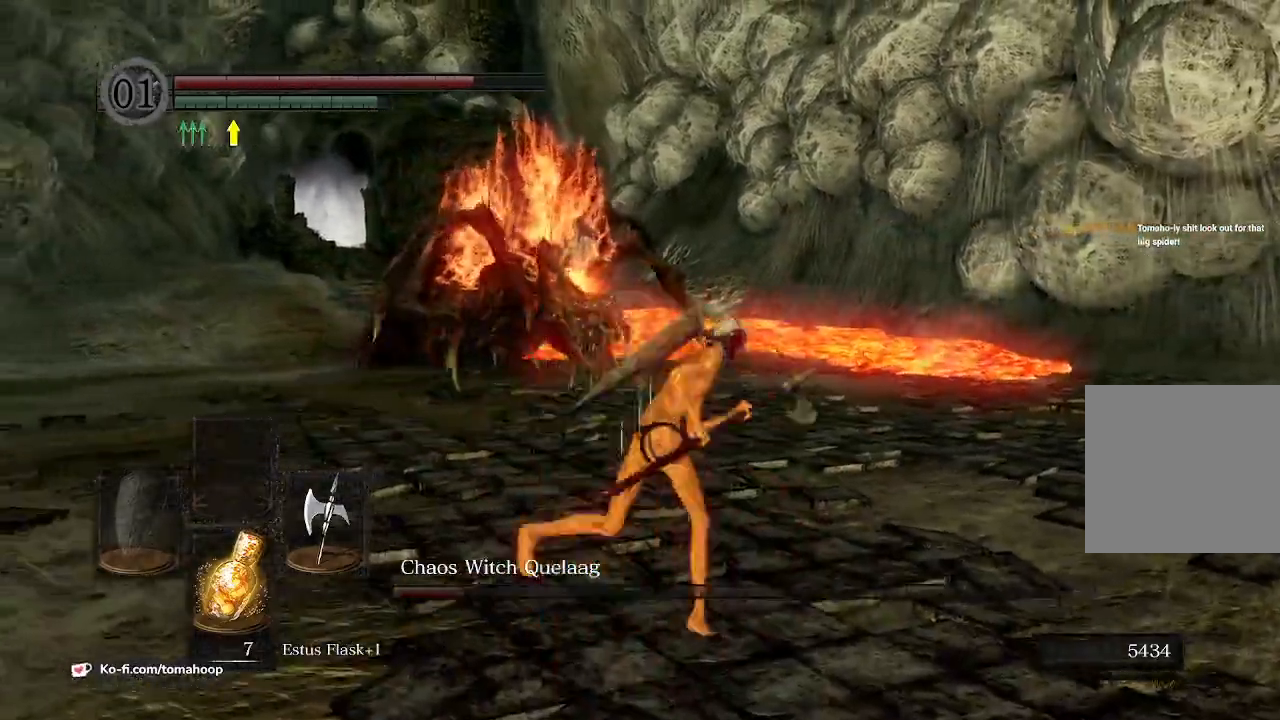
{"buttons": ["B"], "left_stick": "right", "right_stick": "left"}
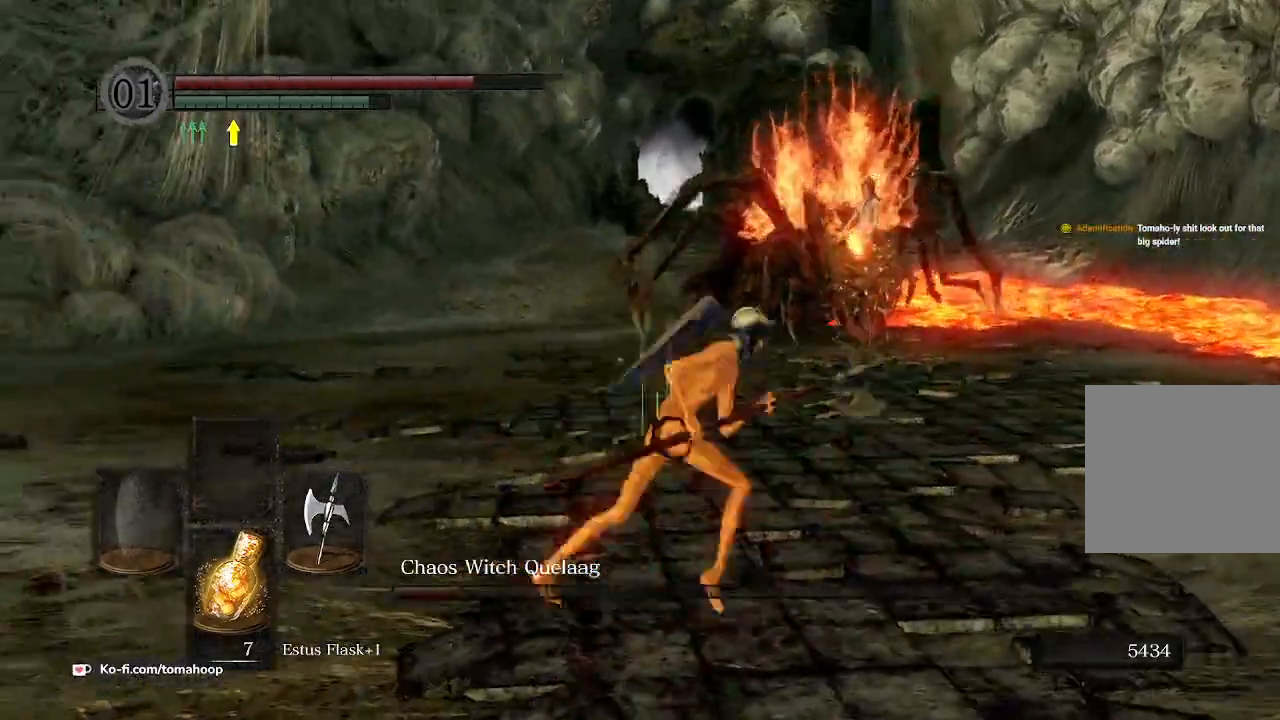
{"buttons": ["B"], "left_stick": "up-right", "right_stick": "down-right", "events": [[33, "right_stick", "center"], [100, "left_stick", "down"], [200, "left_stick", "down-left"], [300, "left_stick", "left"], [433, "left_stick", "up"], [433, "right_stick", "down-right"], [500, "left_stick", "up-right"]]}
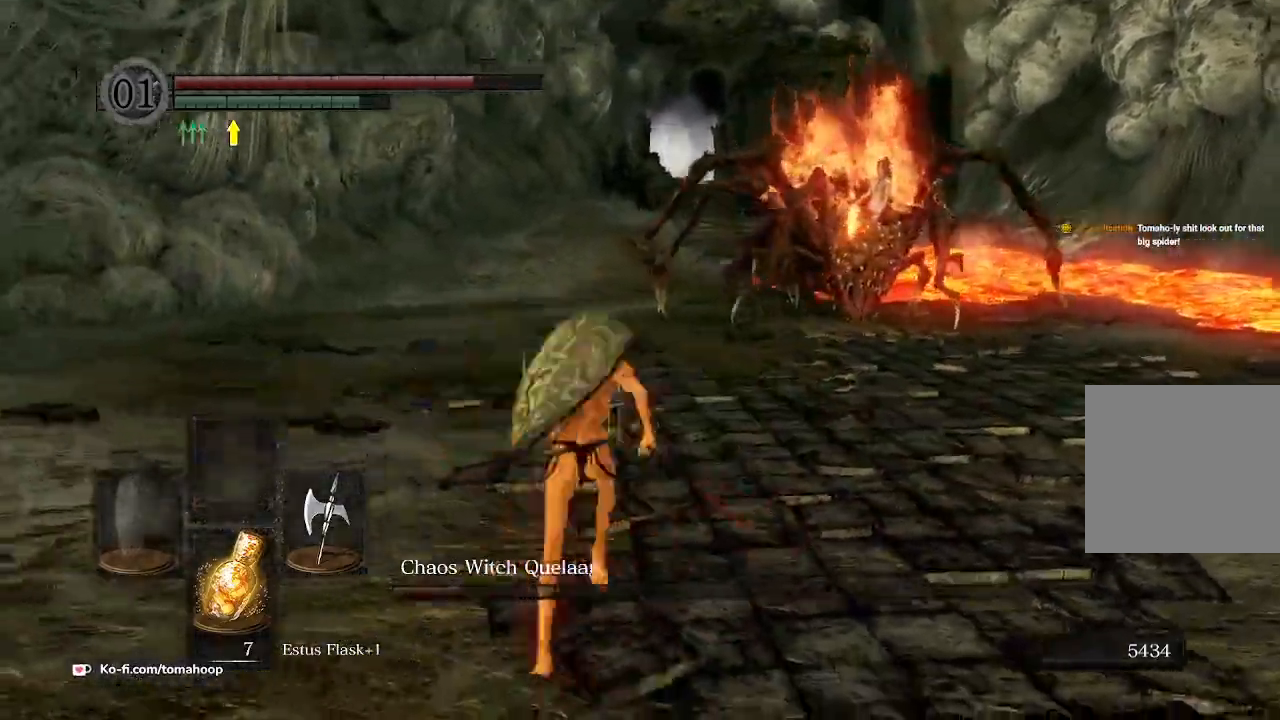
{"buttons": ["B"], "left_stick": "up-left", "right_stick": "center", "events": [[300, "right_stick", "center"], [467, "left_stick", "up-left"]]}
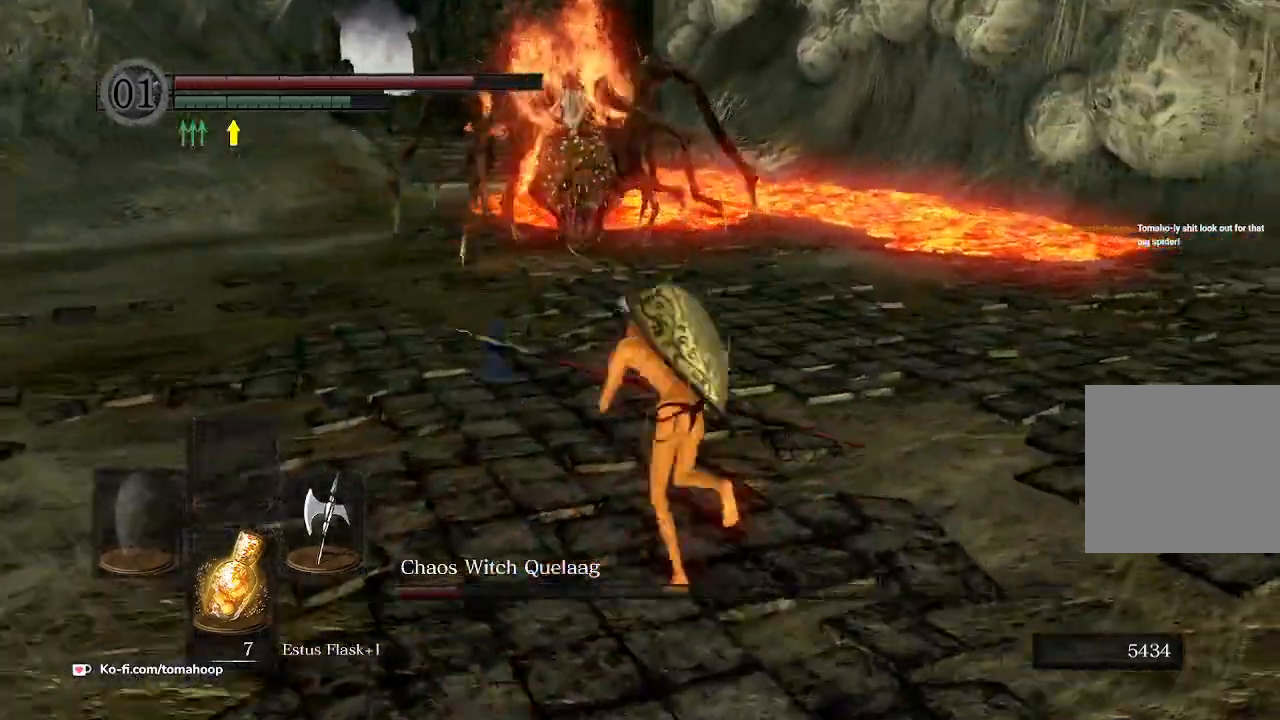
{"buttons": ["B"], "left_stick": "down", "right_stick": "right", "events": [[33, "left_stick", "left"], [200, "left_stick", "down-left"], [233, "right_stick", "right"], [433, "left_stick", "down"]]}
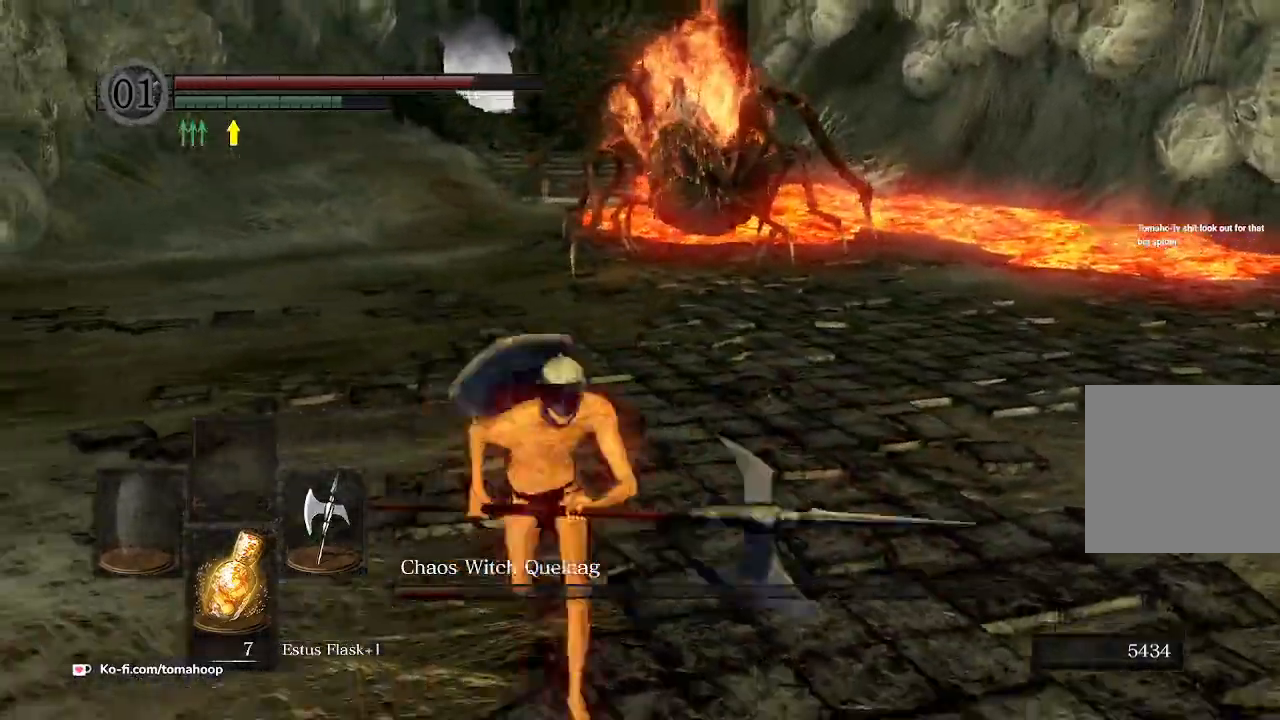
{"buttons": ["B"], "left_stick": "down-left", "right_stick": "up-right", "events": [[33, "right_stick", "up-right"], [467, "left_stick", "down-left"]]}
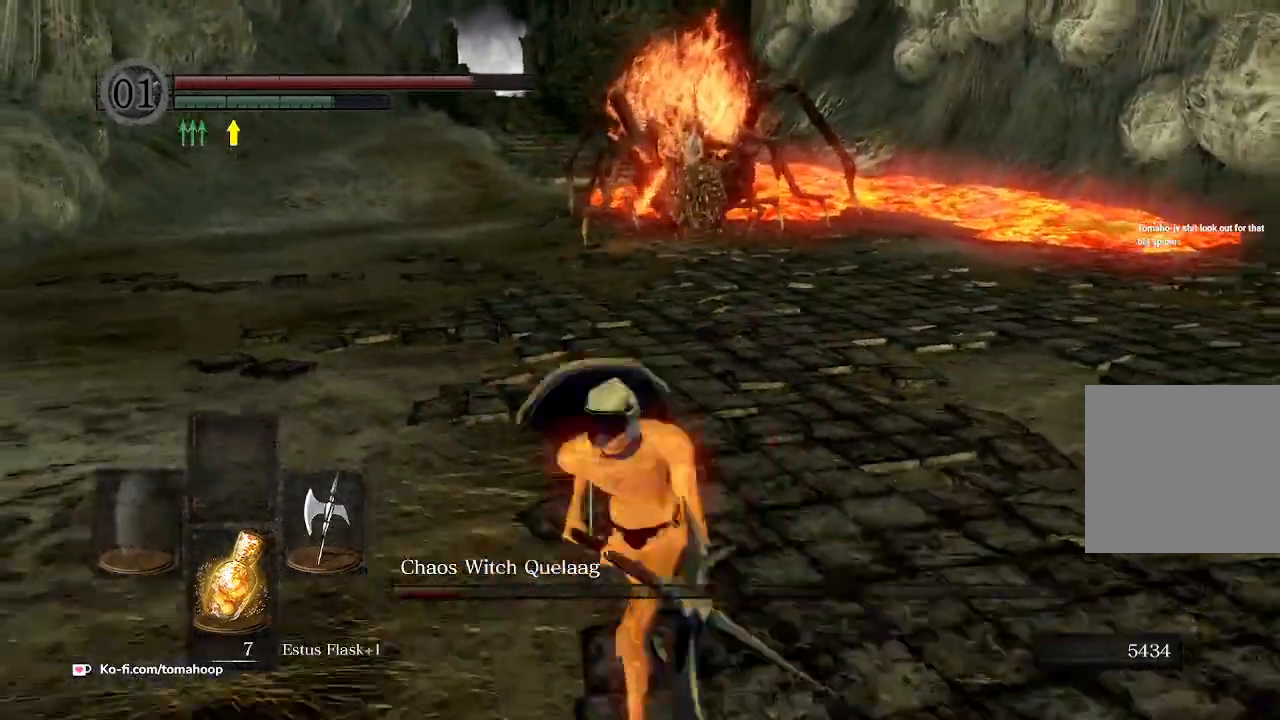
{"buttons": ["B"], "left_stick": "down-right", "right_stick": "up", "events": [[100, "B", "up"], [367, "B", "down"], [367, "left_stick", "down-right"], [467, "right_stick", "up"]]}
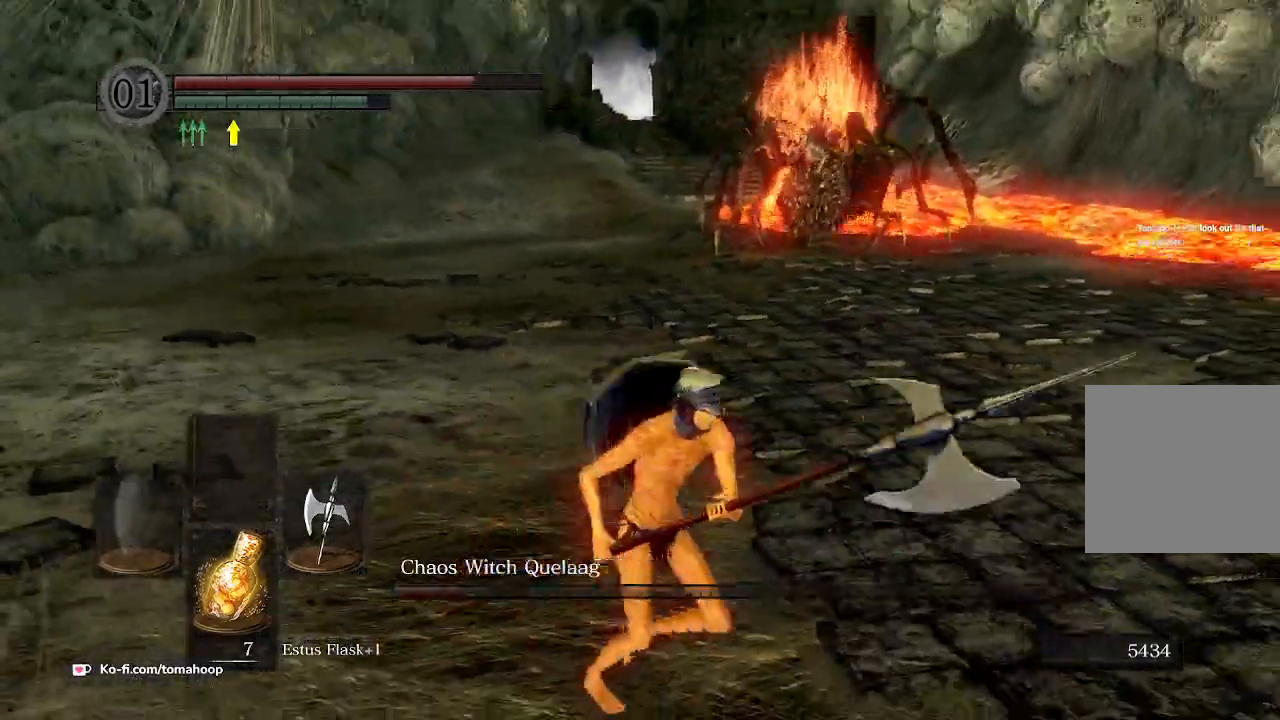
{"buttons": ["B"], "left_stick": "down-right", "right_stick": "center", "events": [[100, "right_stick", "center"]]}